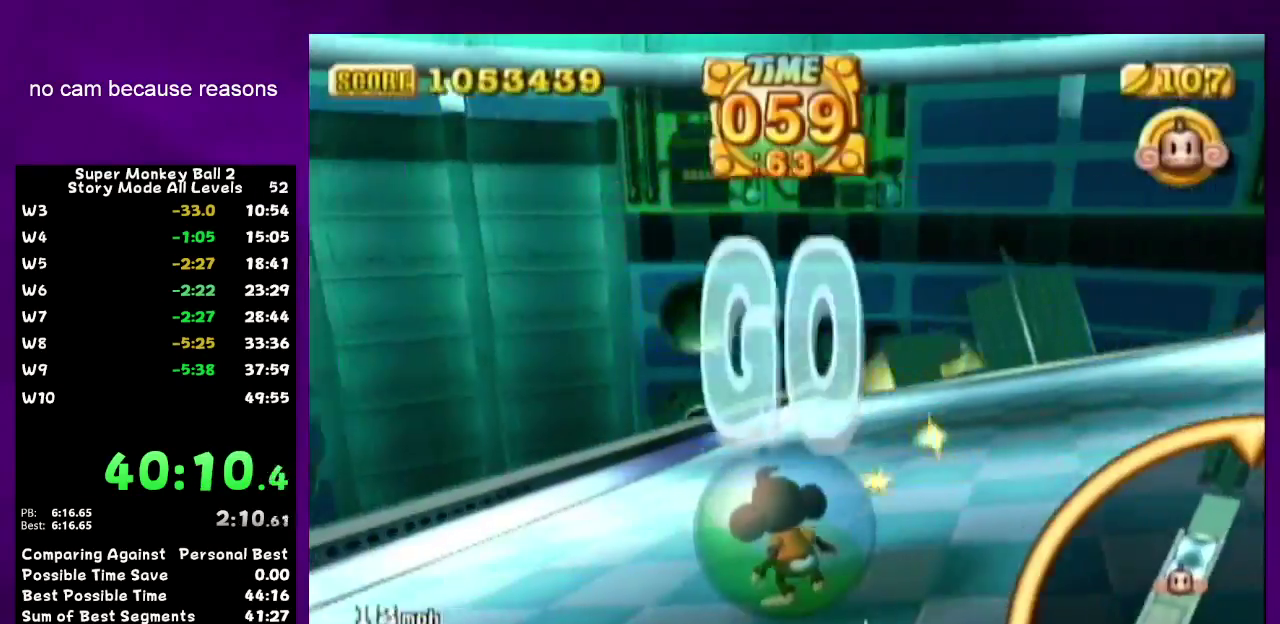
Gameplay with a controller (Nintendo layout); each line is a JSON object with the inputs held at the frame after it. "events" lists button and stick changes between this image and that frame as [ms after this image, input, new state], when the widget could be followed in between. Not read: L3 R3.
{"buttons": ["A"], "left_stick": "center", "right_stick": "center", "events": [[117, "left_stick", "up"], [333, "left_stick", "down"], [483, "A", "down"], [483, "left_stick", "center"]]}
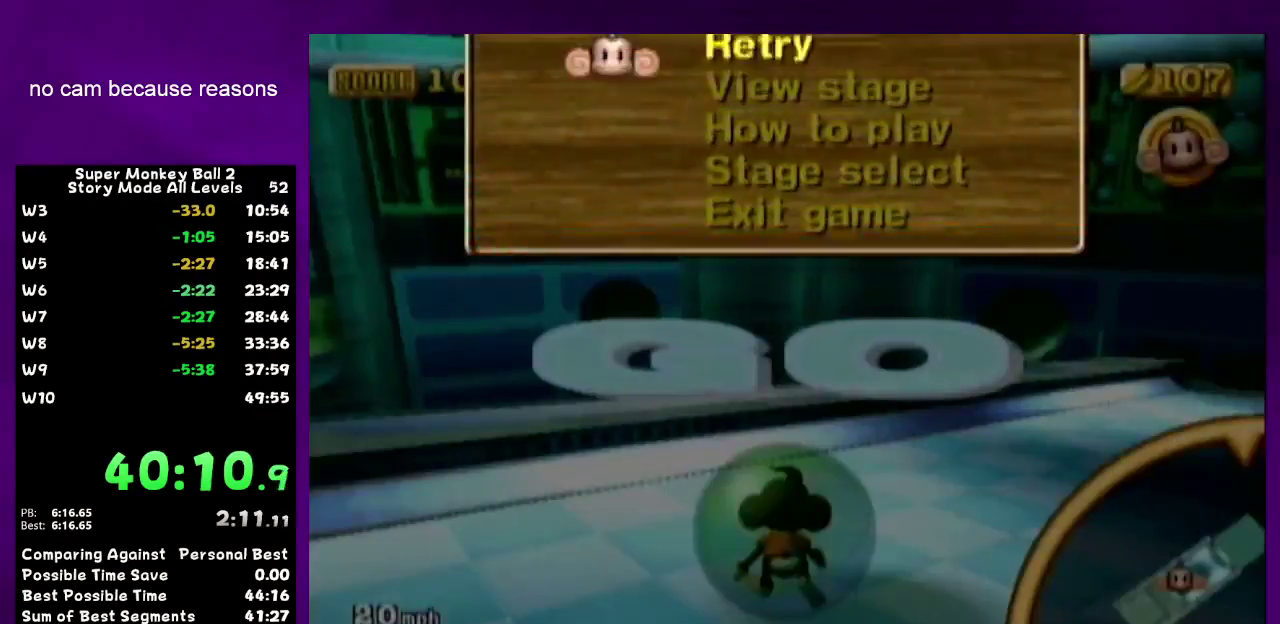
{"buttons": ["A"], "left_stick": "up-left", "right_stick": "center", "events": [[333, "left_stick", "up-left"]]}
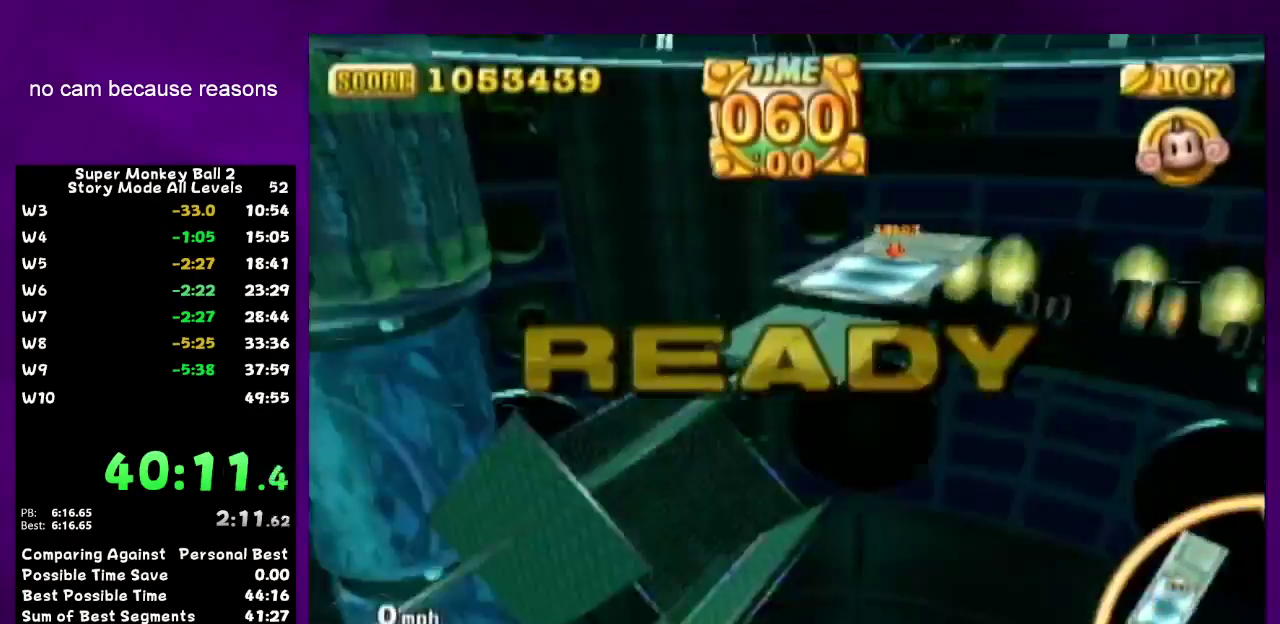
{"buttons": [], "left_stick": "up-left", "right_stick": "center", "events": [[117, "A", "up"]]}
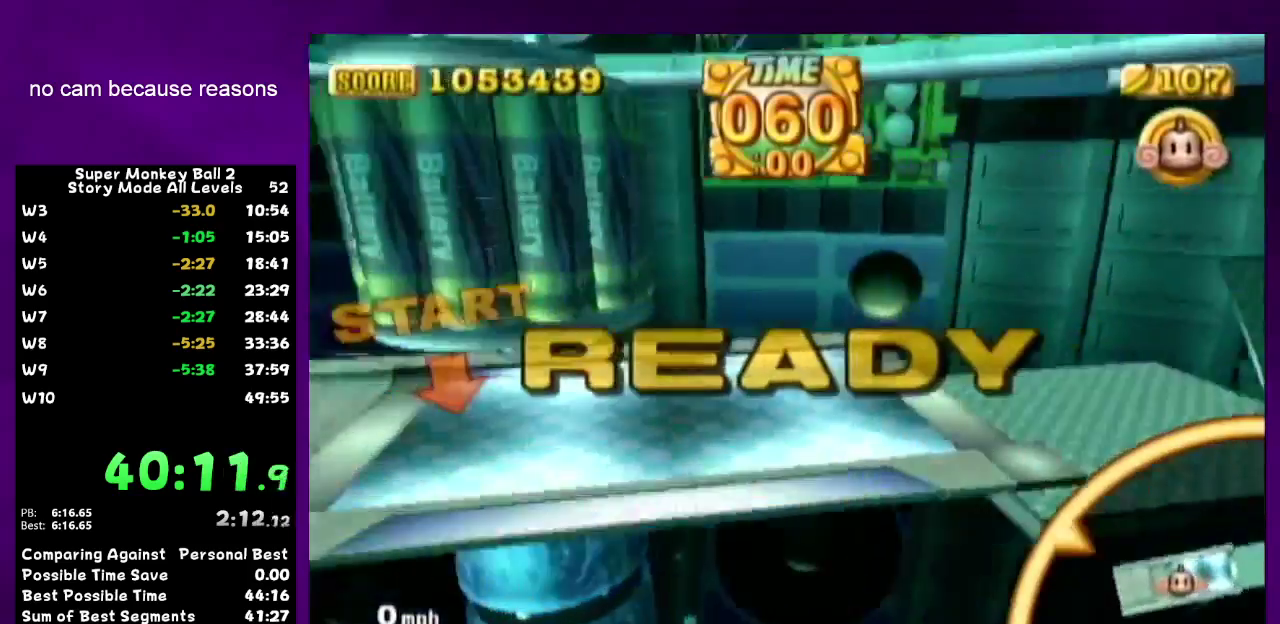
{"buttons": [], "left_stick": "up-left", "right_stick": "center", "events": []}
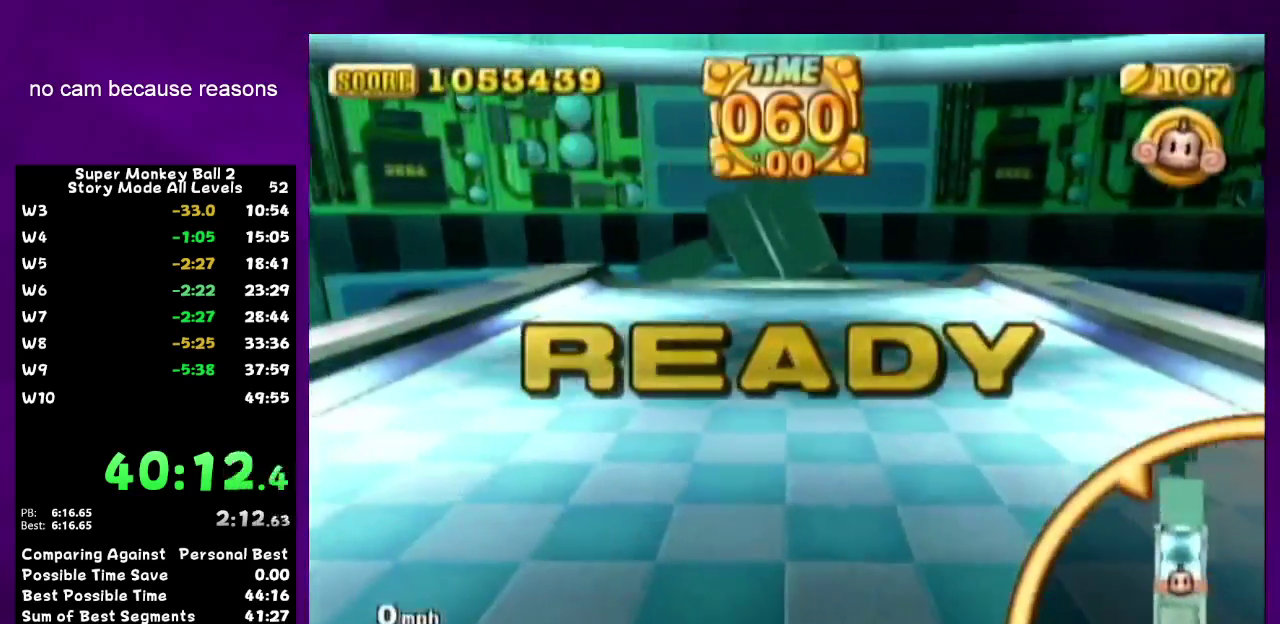
{"buttons": [], "left_stick": "up-left", "right_stick": "center", "events": []}
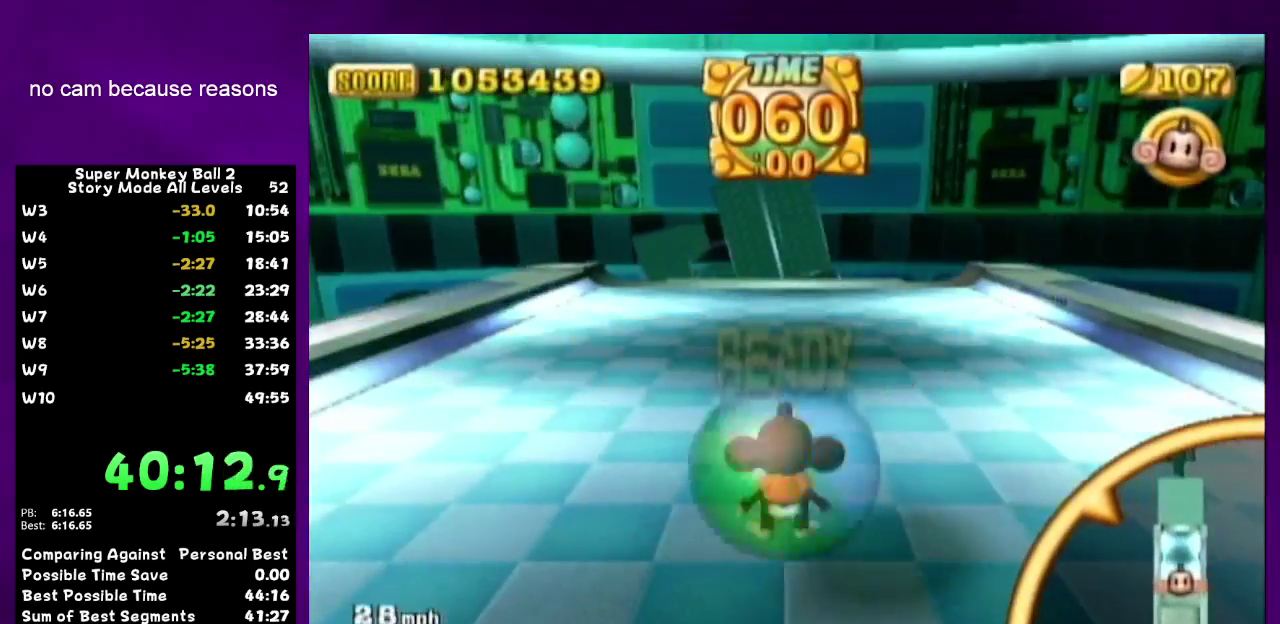
{"buttons": [], "left_stick": "up-left", "right_stick": "center", "events": [[267, "START", "down"], [367, "START", "up"]]}
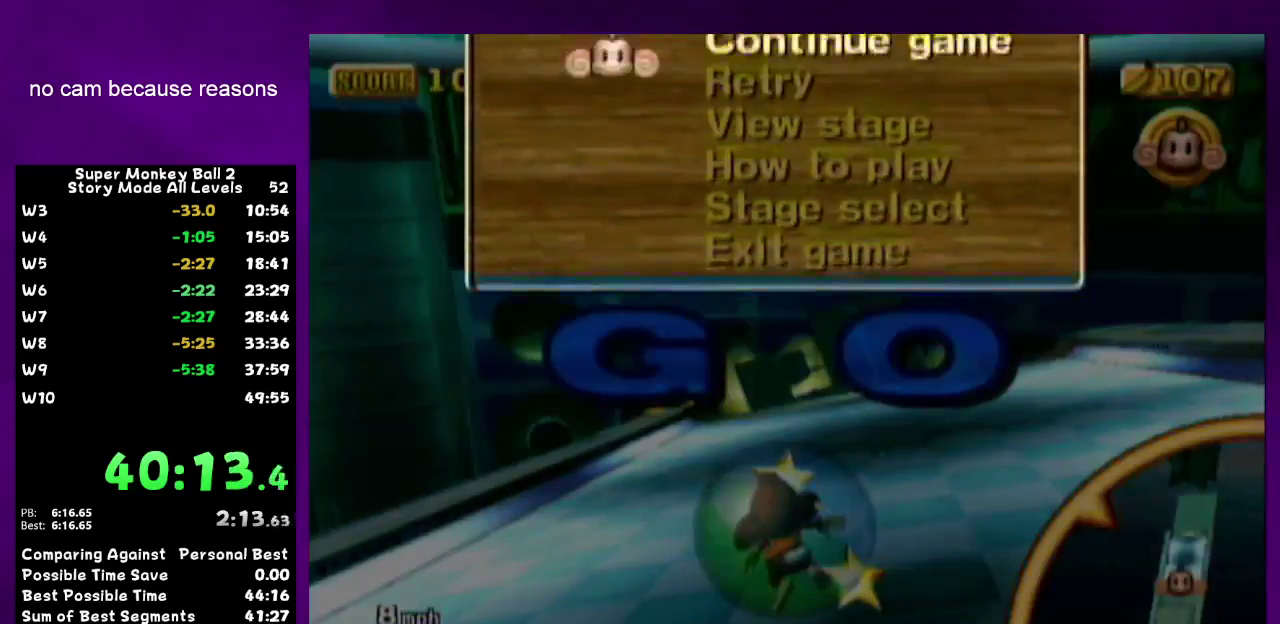
{"buttons": [], "left_stick": "up-left", "right_stick": "center", "events": [[267, "B", "down"], [333, "START", "down"], [433, "B", "up"], [433, "START", "up"]]}
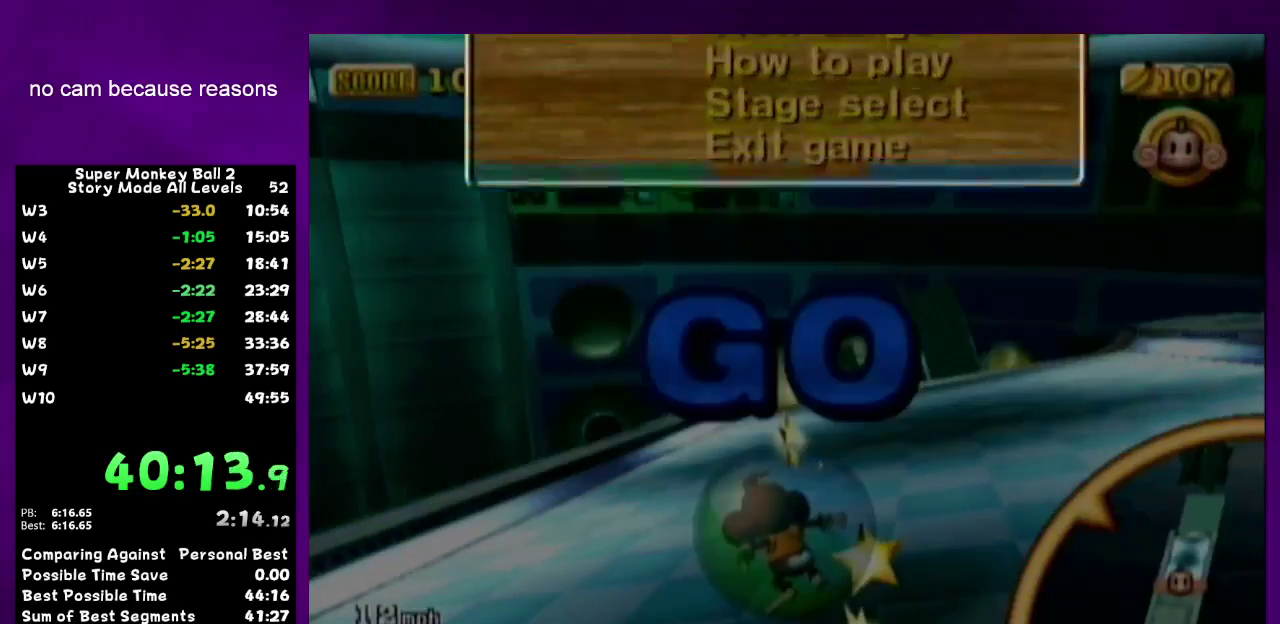
{"buttons": [], "left_stick": "up", "right_stick": "center", "events": [[300, "left_stick", "up"], [333, "B", "down"], [483, "B", "up"]]}
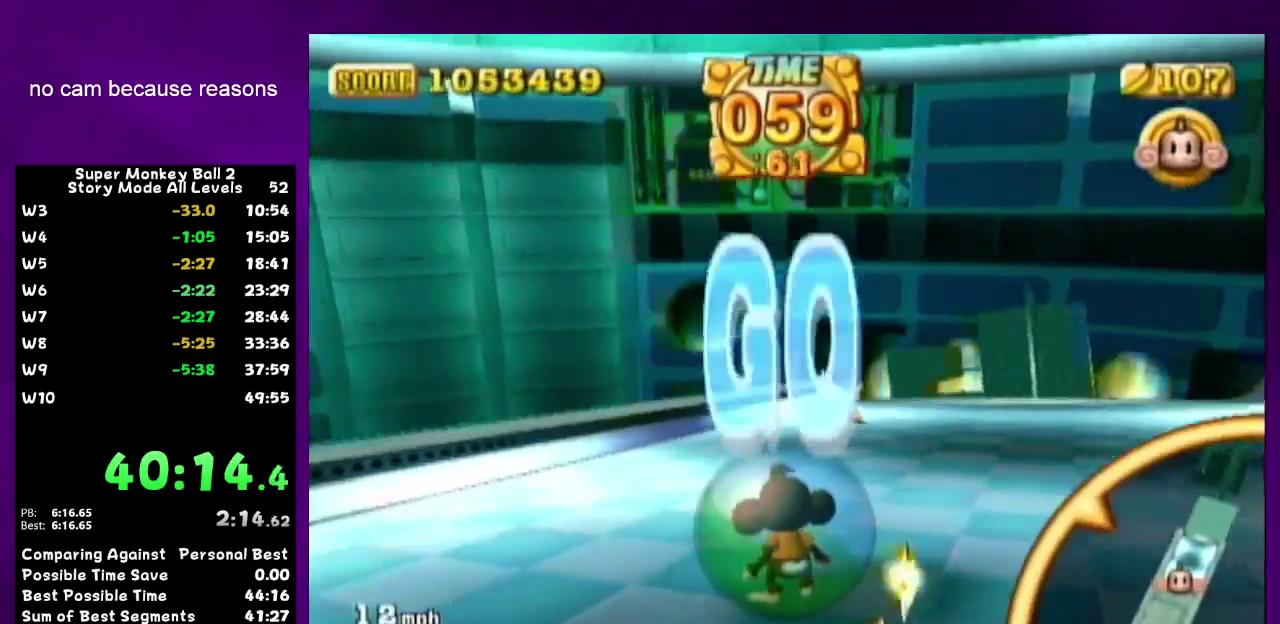
{"buttons": [], "left_stick": "up", "right_stick": "center", "events": []}
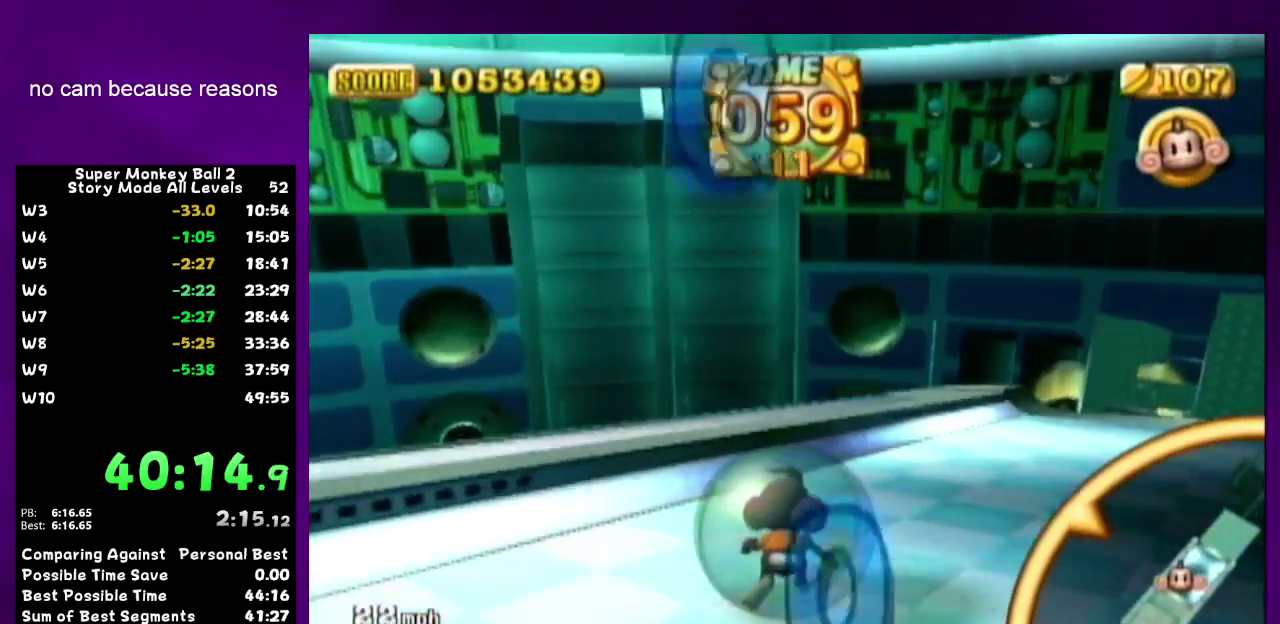
{"buttons": [], "left_stick": "up", "right_stick": "center", "events": []}
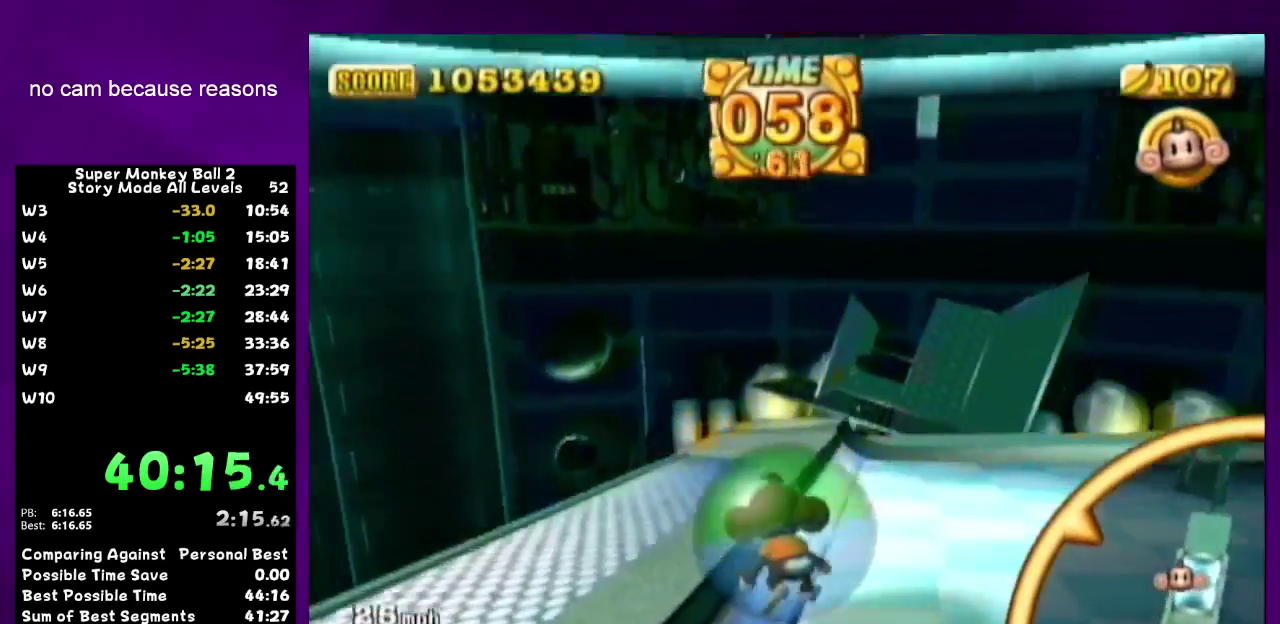
{"buttons": [], "left_stick": "up", "right_stick": "center", "events": []}
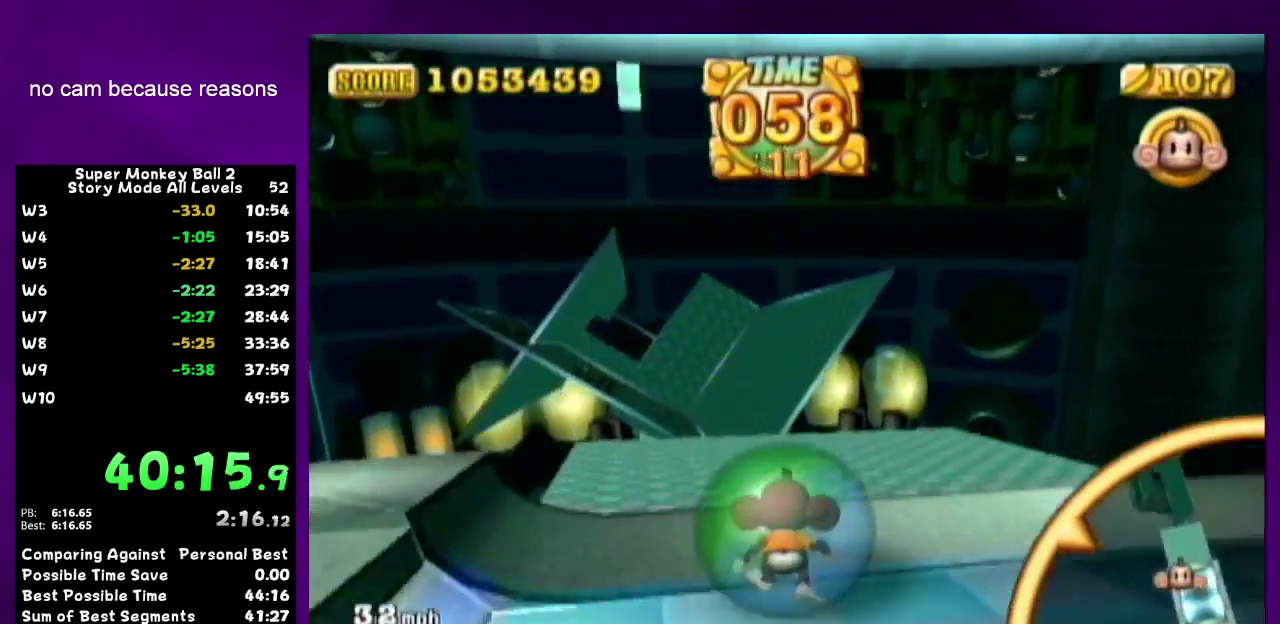
{"buttons": [], "left_stick": "up", "right_stick": "center", "events": []}
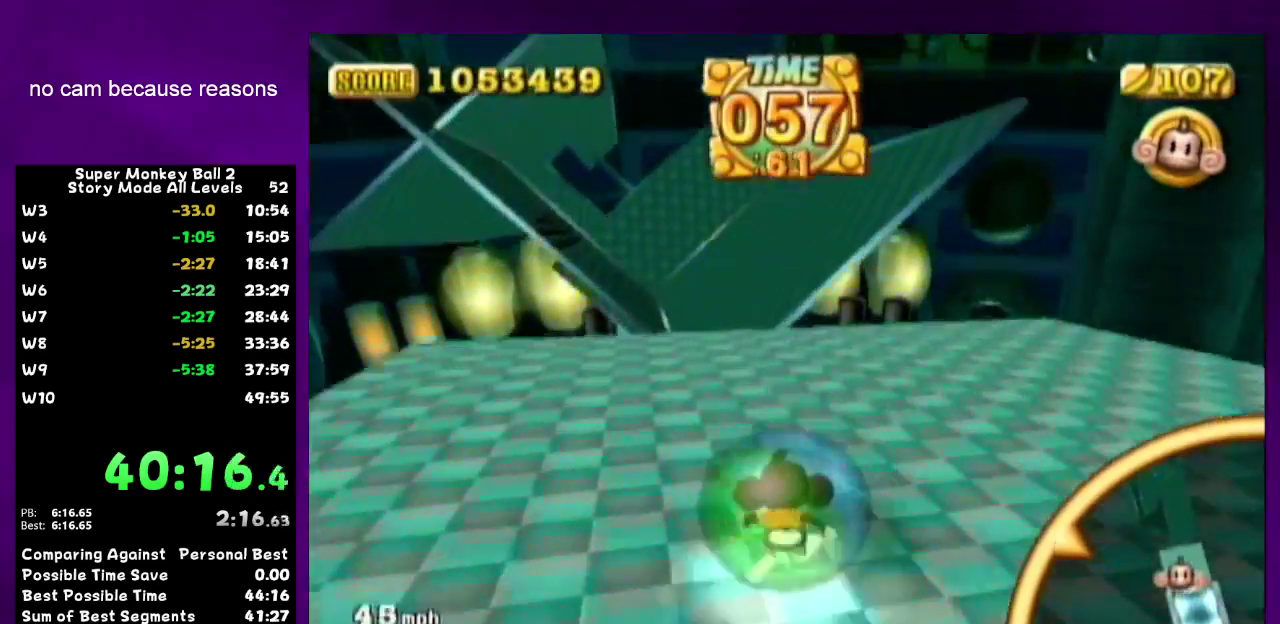
{"buttons": [], "left_stick": "up", "right_stick": "center", "events": []}
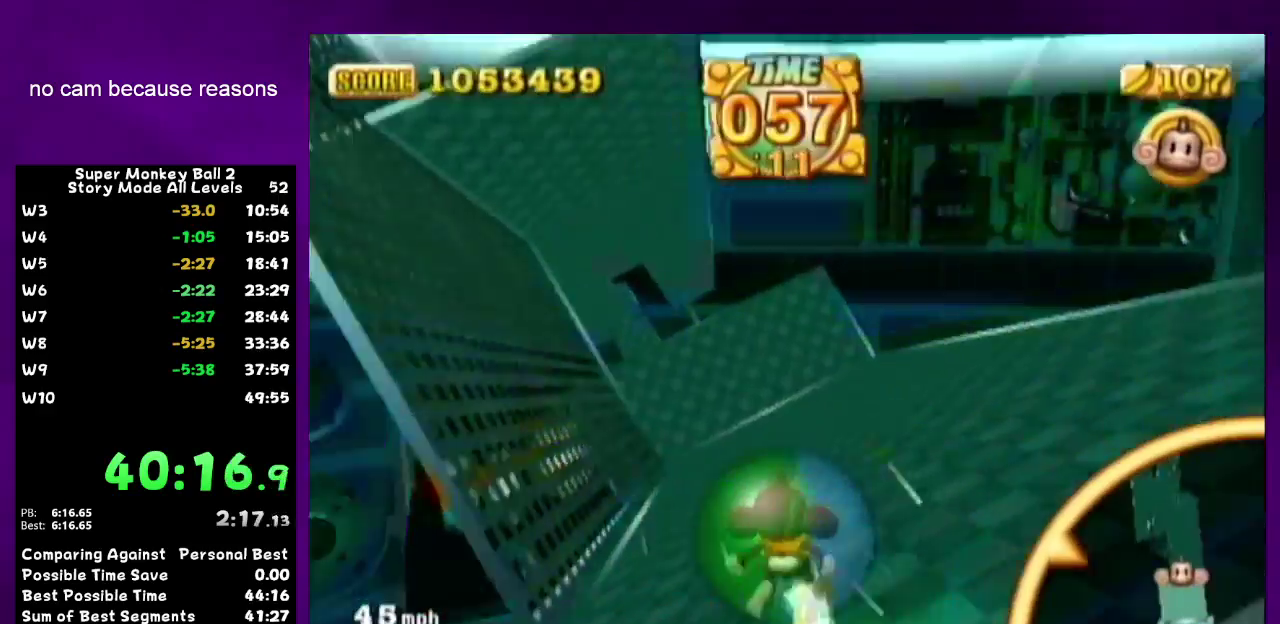
{"buttons": [], "left_stick": "up-right", "right_stick": "center", "events": [[400, "left_stick", "up-right"]]}
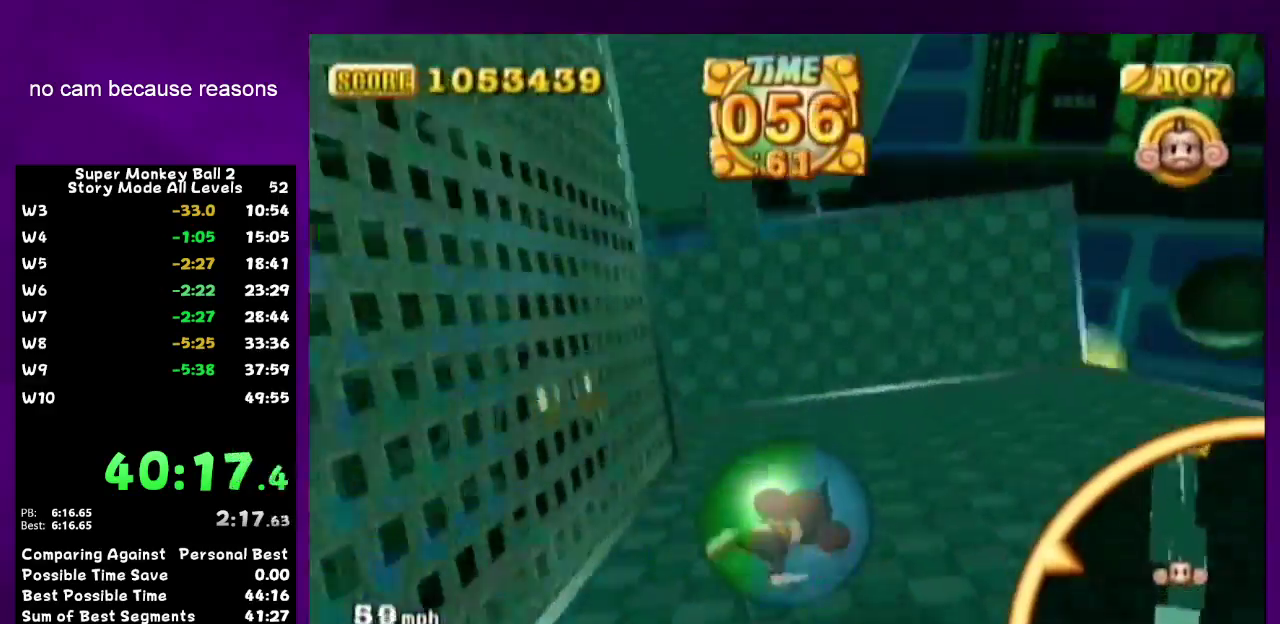
{"buttons": [], "left_stick": "up-right", "right_stick": "center", "events": []}
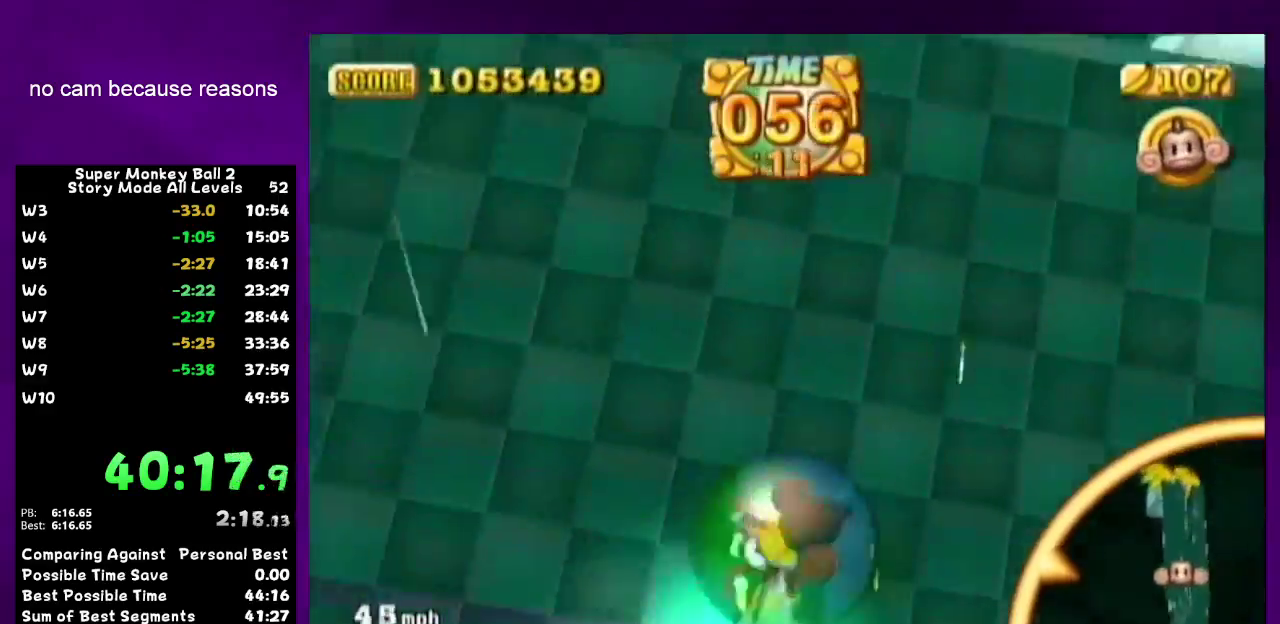
{"buttons": [], "left_stick": "up", "right_stick": "center", "events": [[17, "left_stick", "up"], [117, "left_stick", "up-left"], [467, "left_stick", "up"]]}
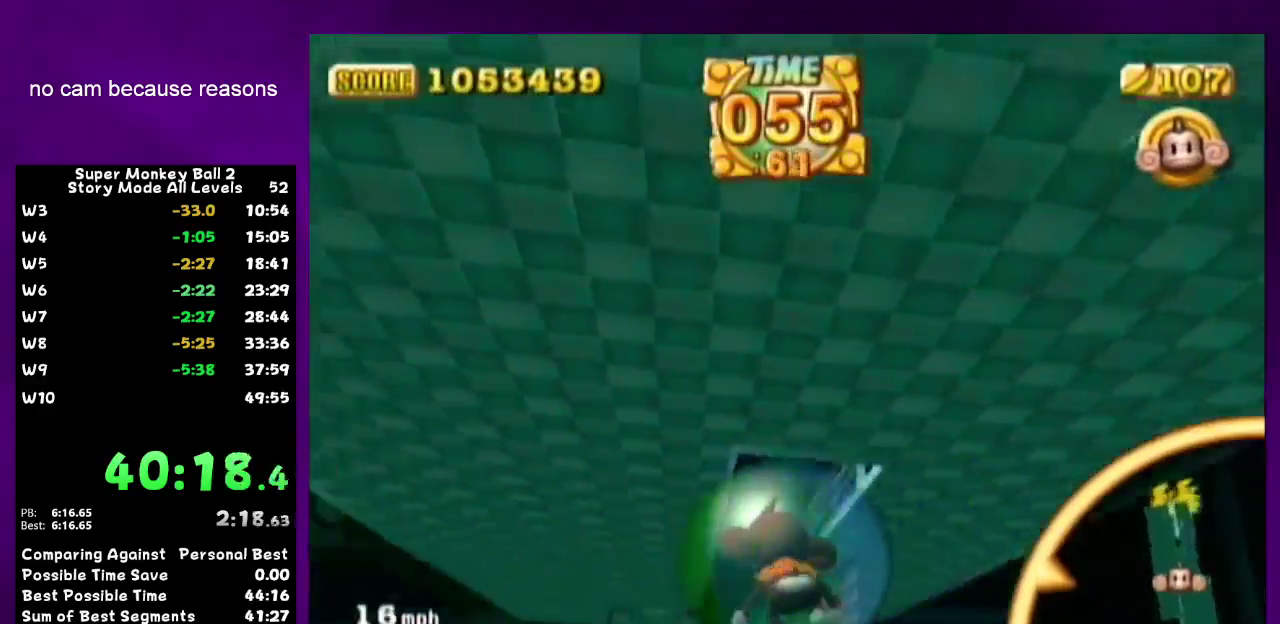
{"buttons": [], "left_stick": "up", "right_stick": "center", "events": [[83, "left_stick", "up-right"], [267, "left_stick", "up"]]}
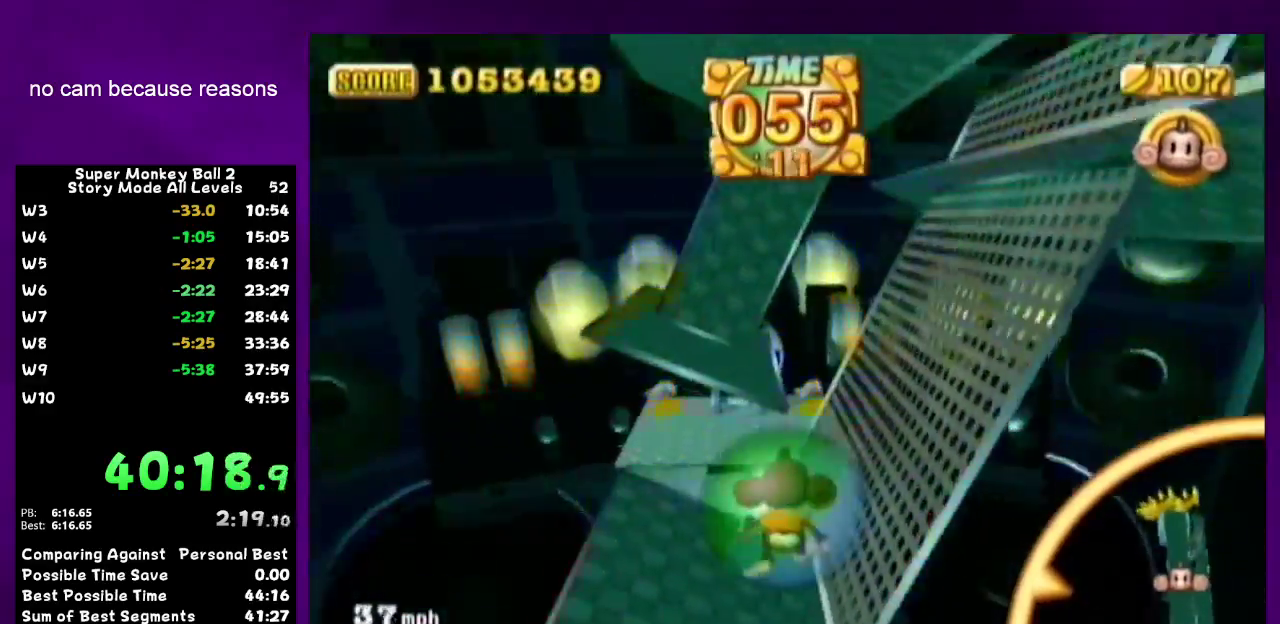
{"buttons": [], "left_stick": "up-right", "right_stick": "center", "events": [[117, "left_stick", "up-left"], [183, "left_stick", "up"], [267, "left_stick", "up-right"]]}
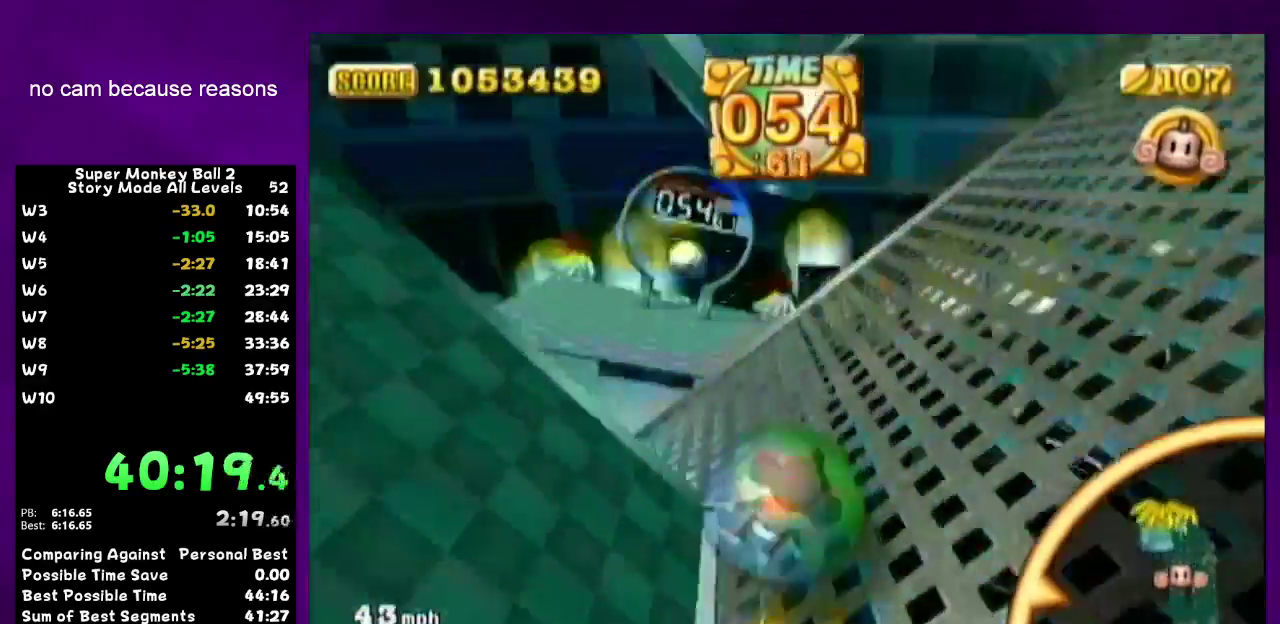
{"buttons": [], "left_stick": "down", "right_stick": "center", "events": [[200, "left_stick", "up-left"], [300, "left_stick", "left"], [367, "left_stick", "down-left"], [500, "left_stick", "down"]]}
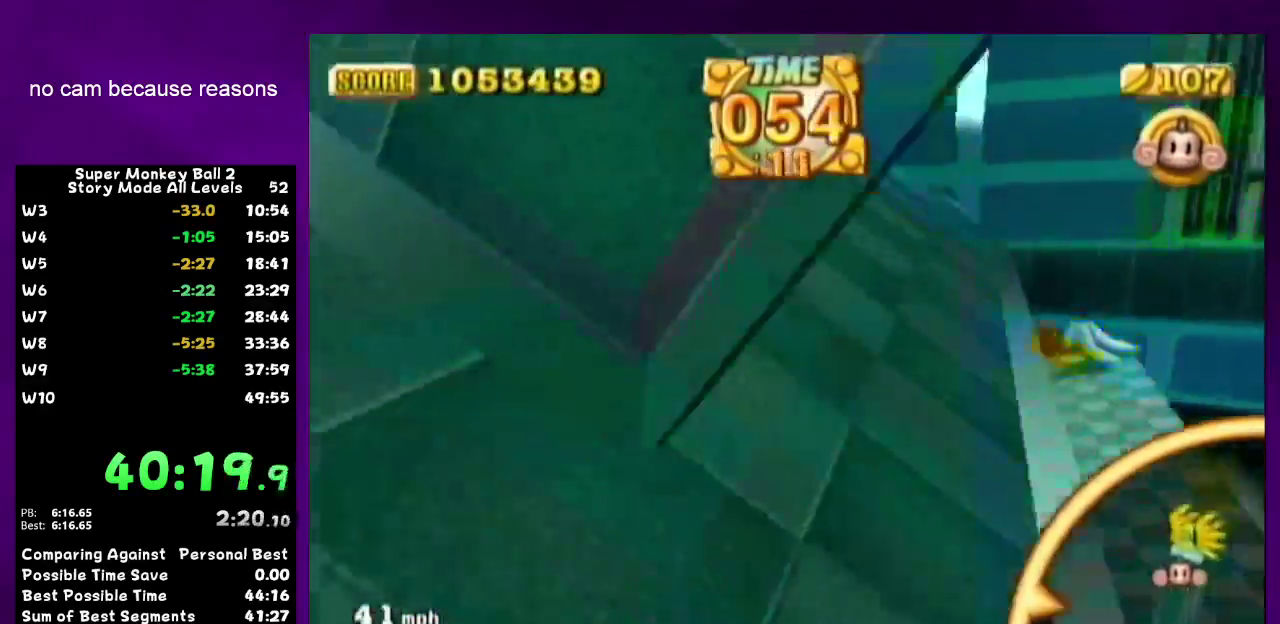
{"buttons": [], "left_stick": "down-right", "right_stick": "center", "events": [[50, "left_stick", "down-right"]]}
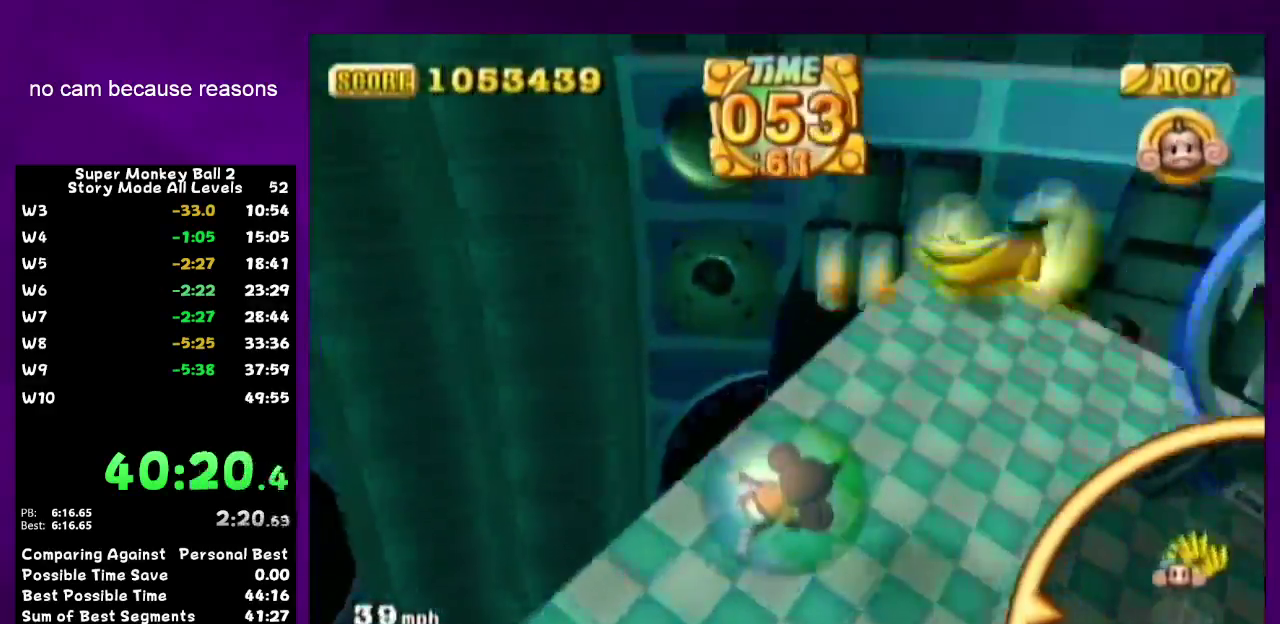
{"buttons": ["A"], "left_stick": "center", "right_stick": "center", "events": [[200, "left_stick", "down"], [333, "A", "down"], [367, "left_stick", "center"]]}
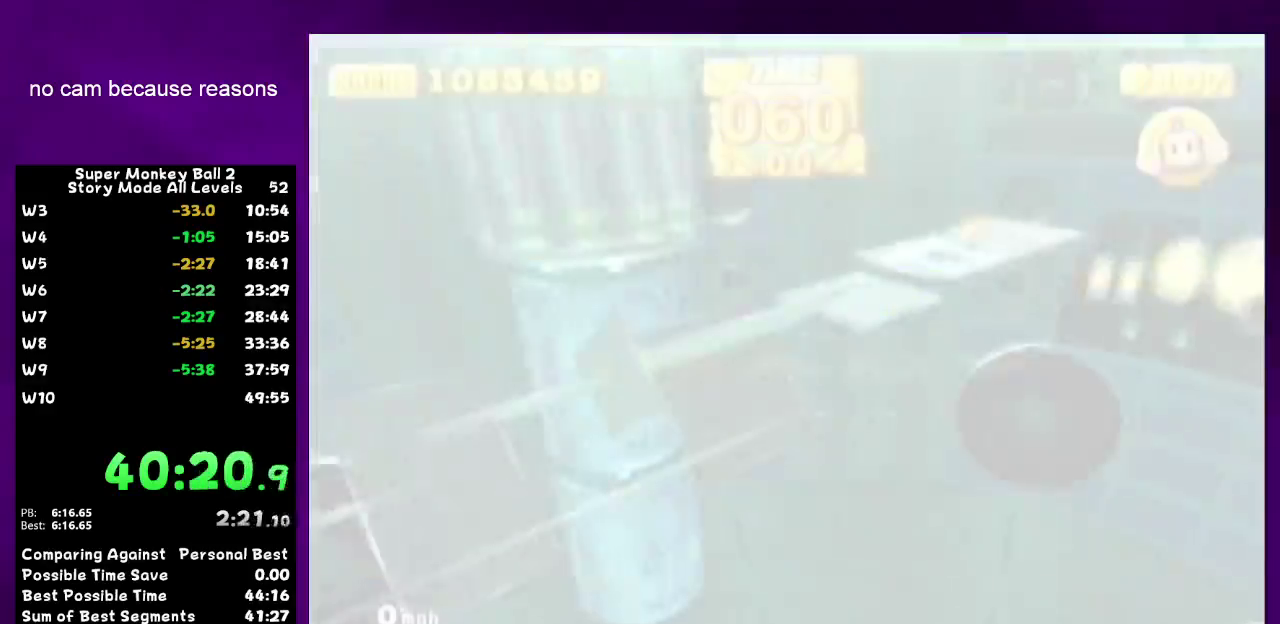
{"buttons": ["A"], "left_stick": "center", "right_stick": "center", "events": [[217, "left_stick", "down-right"], [333, "left_stick", "center"]]}
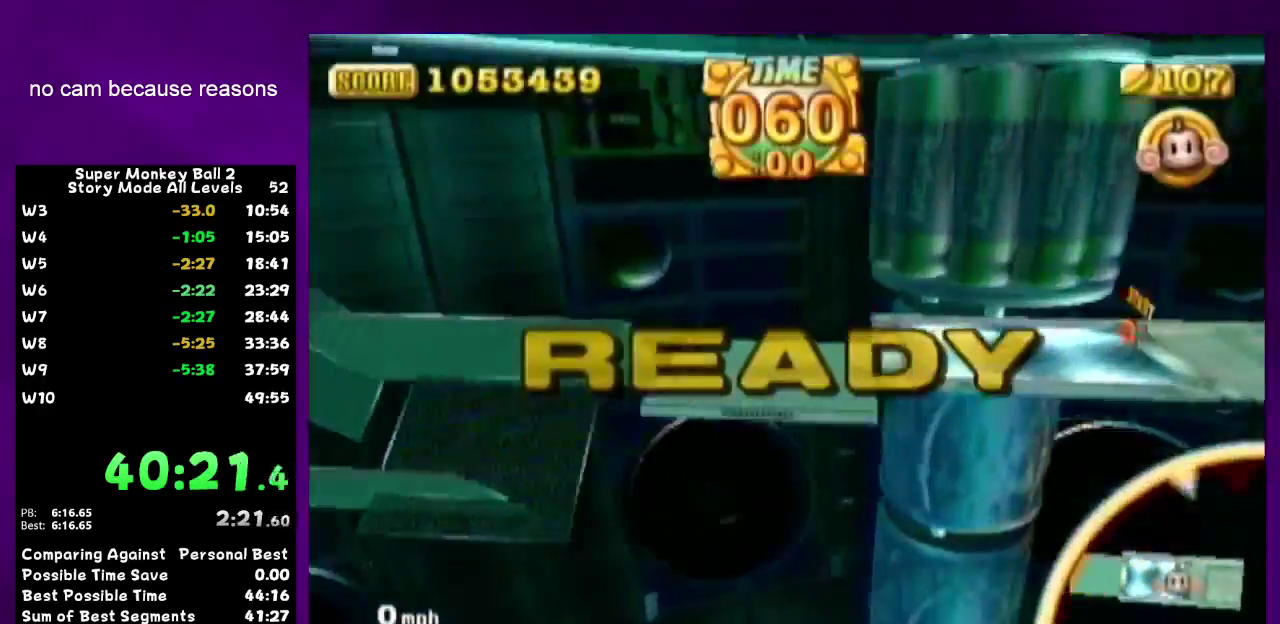
{"buttons": [], "left_stick": "up-left", "right_stick": "center", "events": [[150, "left_stick", "up"], [367, "A", "up"], [400, "left_stick", "up-left"]]}
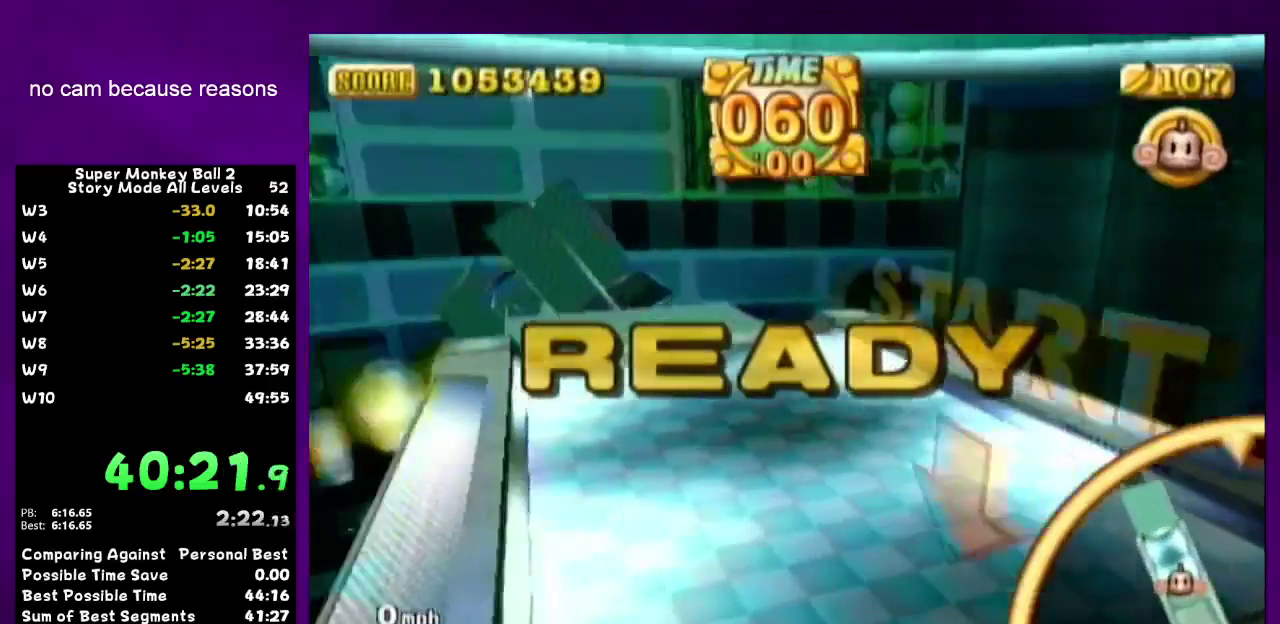
{"buttons": [], "left_stick": "up-left", "right_stick": "center", "events": []}
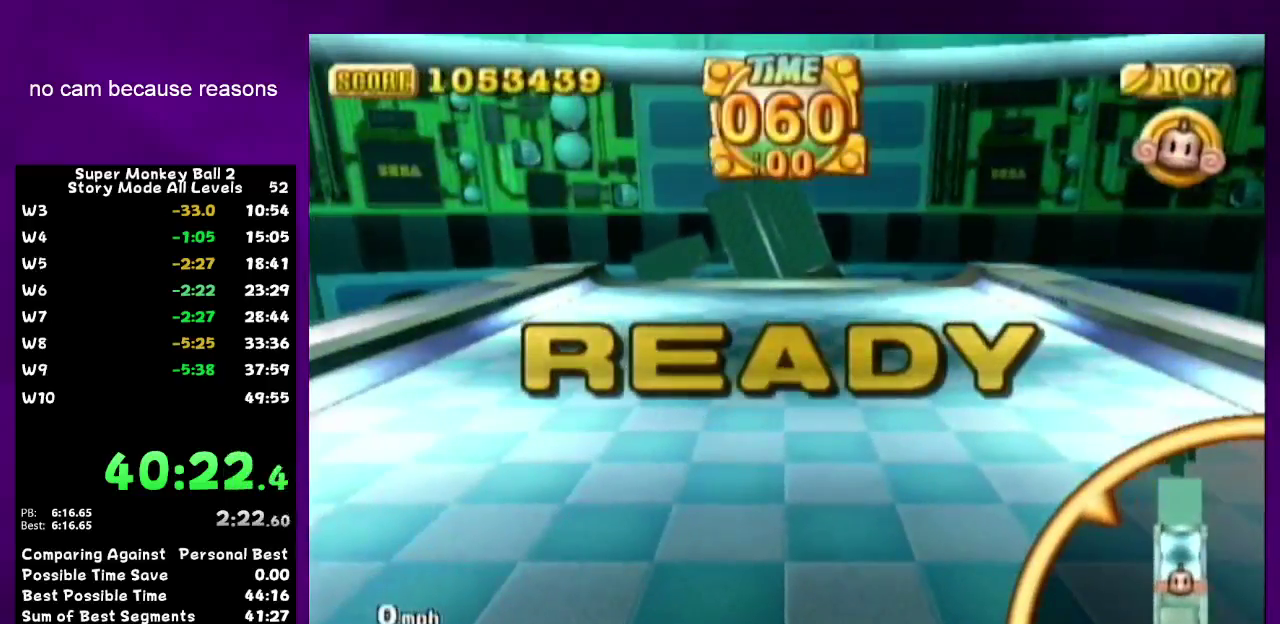
{"buttons": [], "left_stick": "up-left", "right_stick": "center", "events": []}
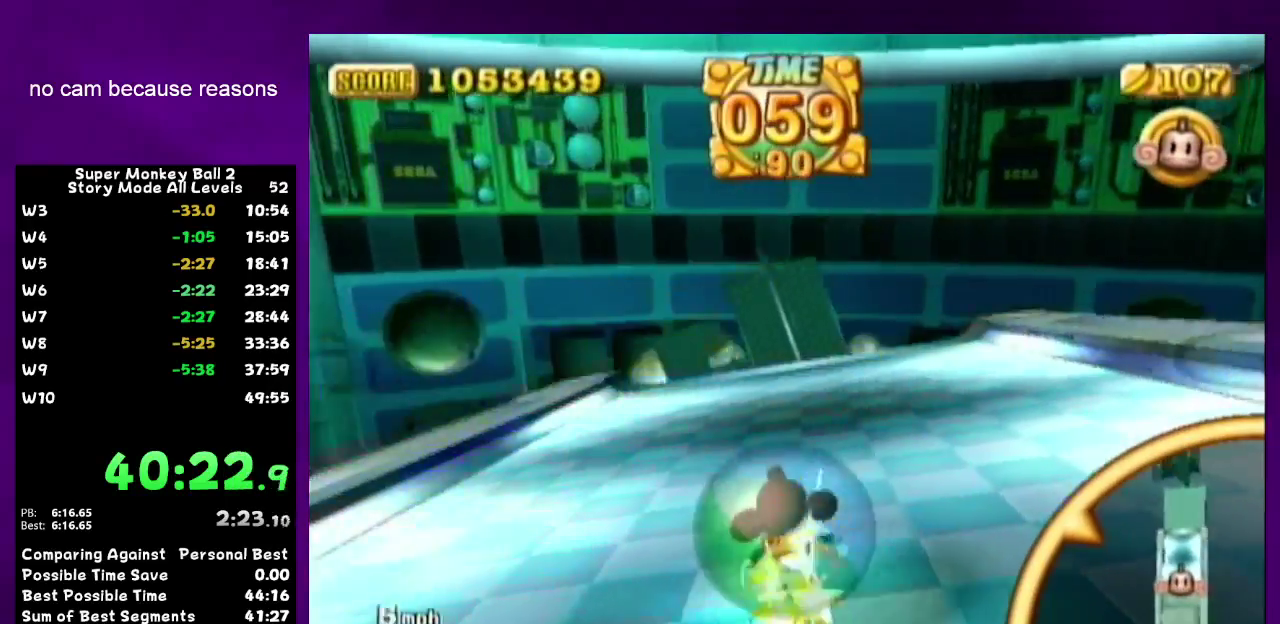
{"buttons": [], "left_stick": "up-left", "right_stick": "center", "events": [[117, "START", "down"], [217, "START", "up"]]}
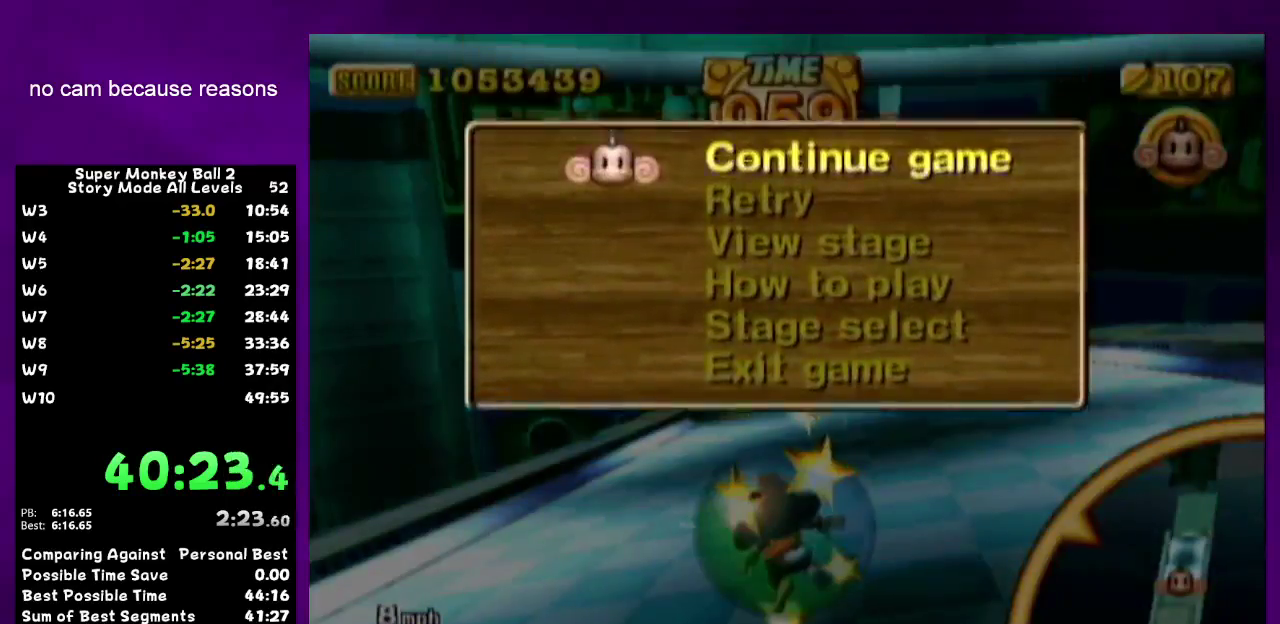
{"buttons": [], "left_stick": "up-left", "right_stick": "center", "events": [[117, "B", "down"], [150, "START", "down"], [233, "B", "up"], [233, "START", "up"]]}
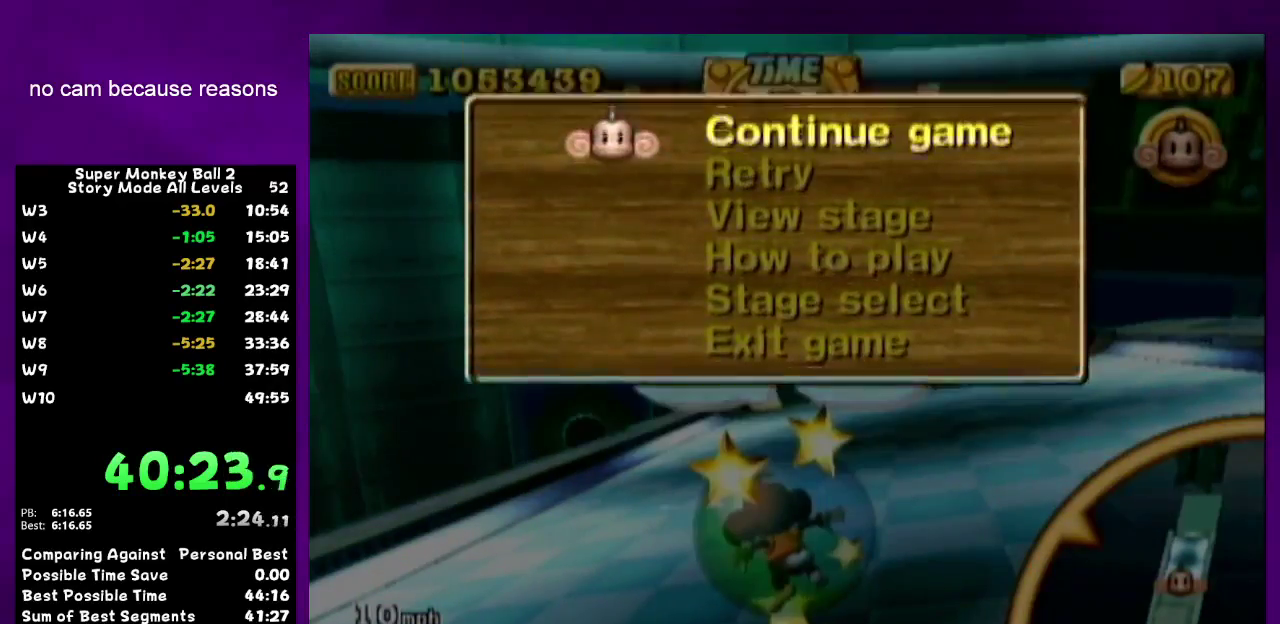
{"buttons": ["B", "START"], "left_stick": "up-left", "right_stick": "center", "events": [[433, "B", "down"], [450, "START", "down"]]}
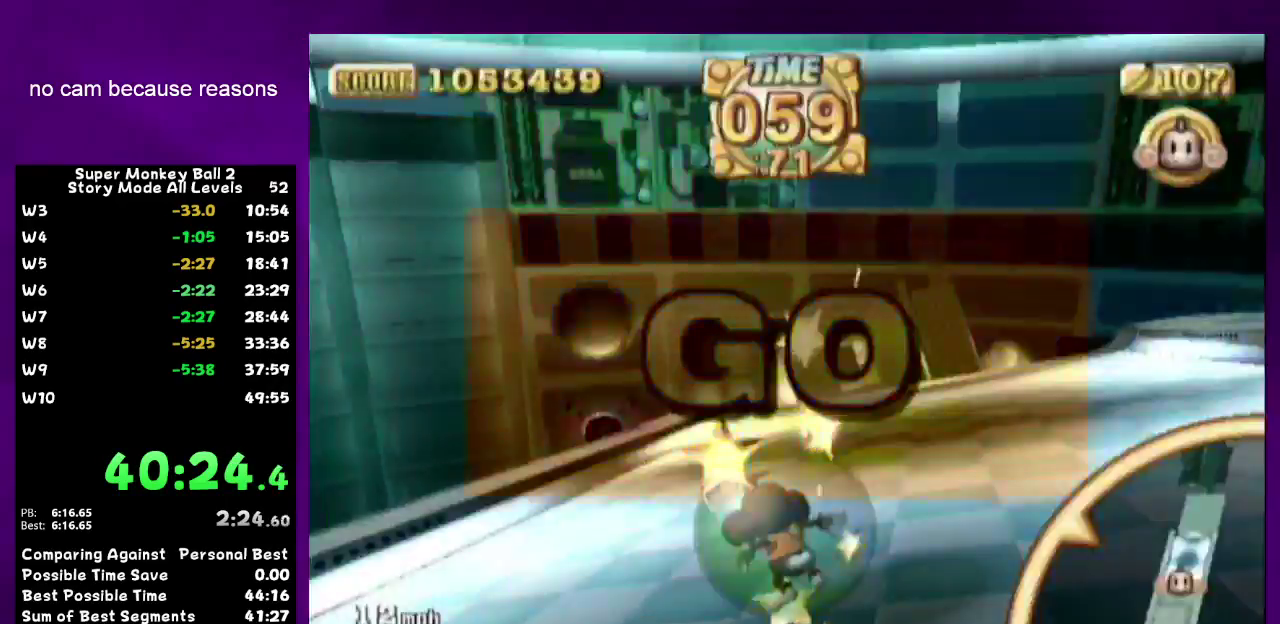
{"buttons": [], "left_stick": "up", "right_stick": "center", "events": [[17, "START", "up"], [83, "B", "up"], [150, "left_stick", "up"], [267, "B", "down"], [367, "B", "up"]]}
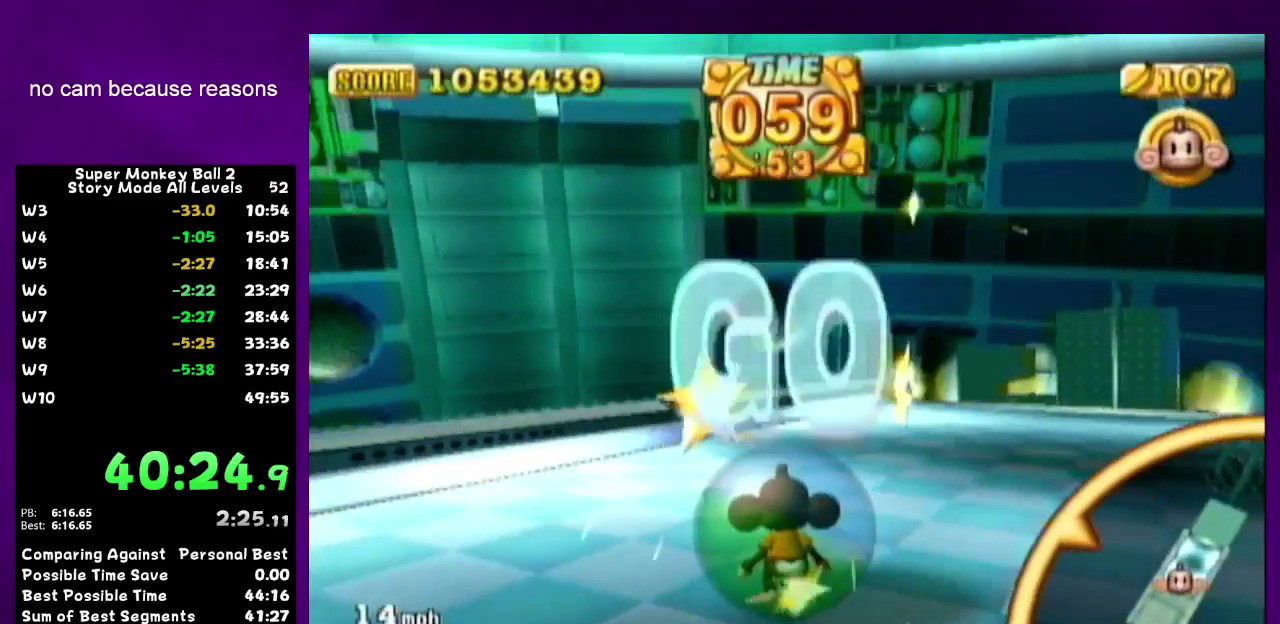
{"buttons": [], "left_stick": "up", "right_stick": "center", "events": []}